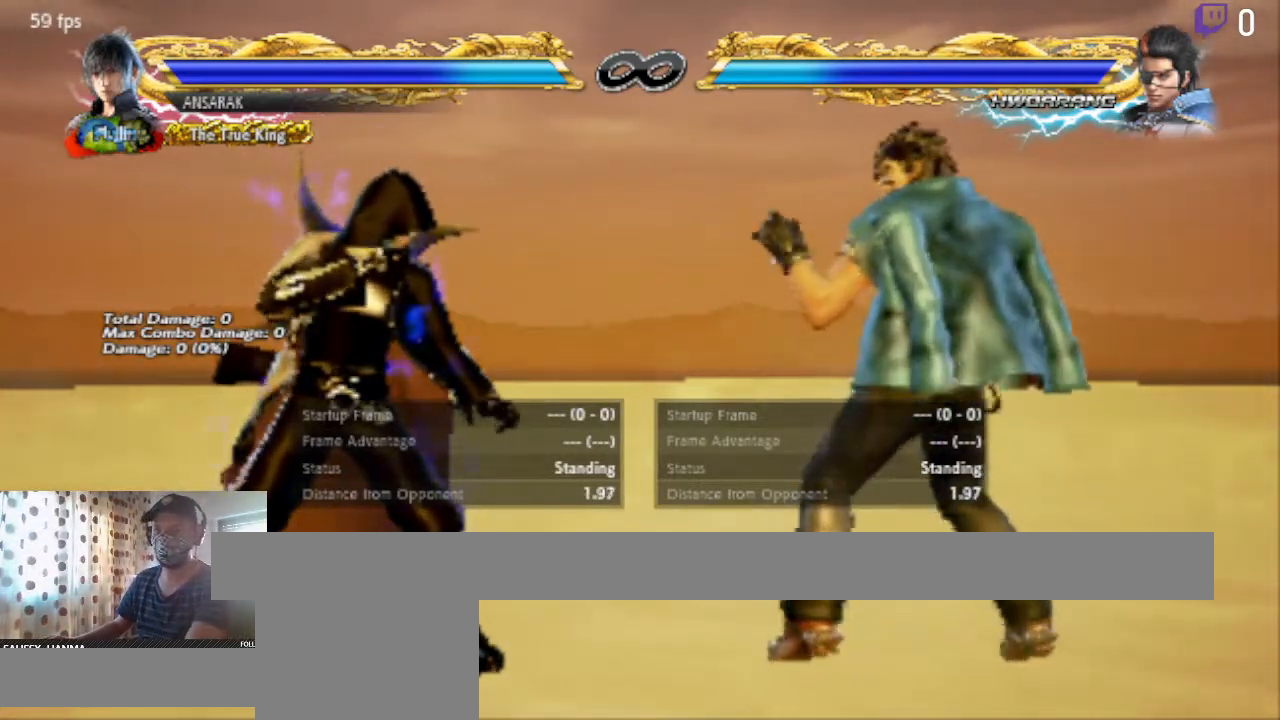
Gameplay with a controller (Xbox layout); each line is a JSON object with the inputs held at the frame after it. "events" lists button and stick changes between this image and that frame as [ms after this image, input, new state], when the widget could be followed in between. Not read: SELECT.
{"buttons": [], "left_stick": "center", "right_stick": "center", "events": [[66, "START", "down"], [300, "START", "up"]]}
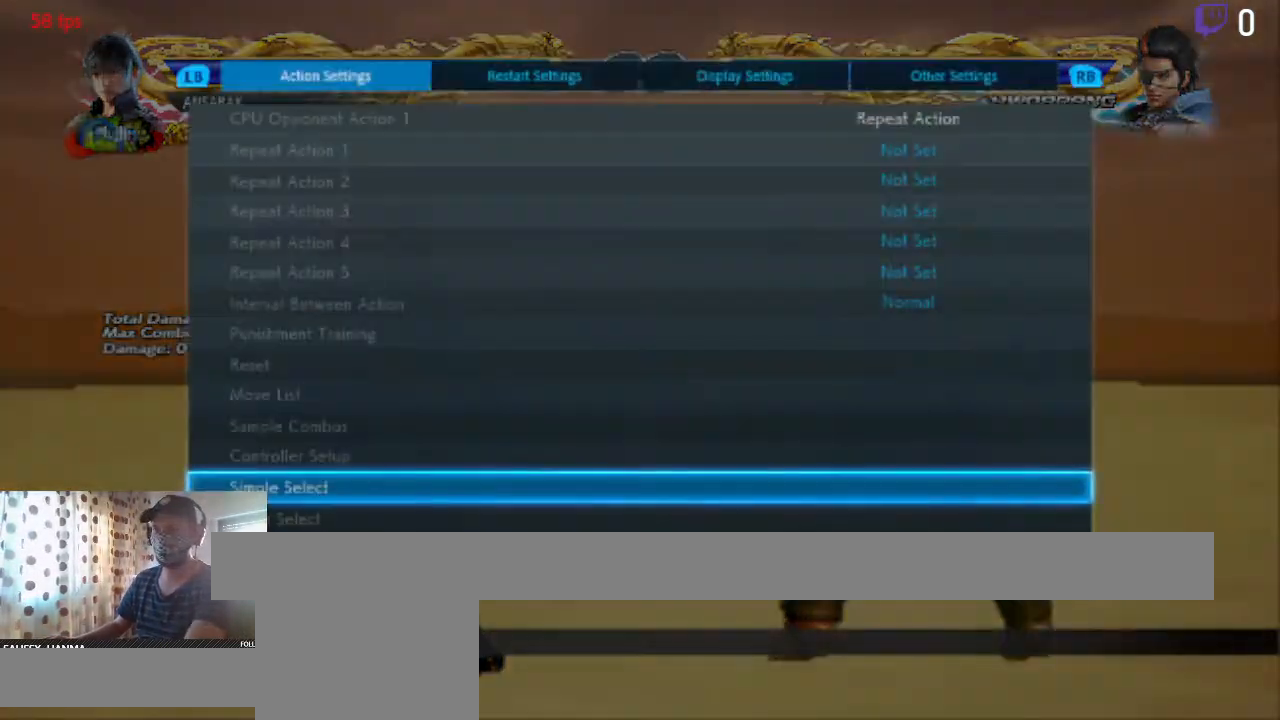
{"buttons": ["DPAD_UP"], "left_stick": "center", "right_stick": "center", "events": [[467, "DPAD_UP", "down"]]}
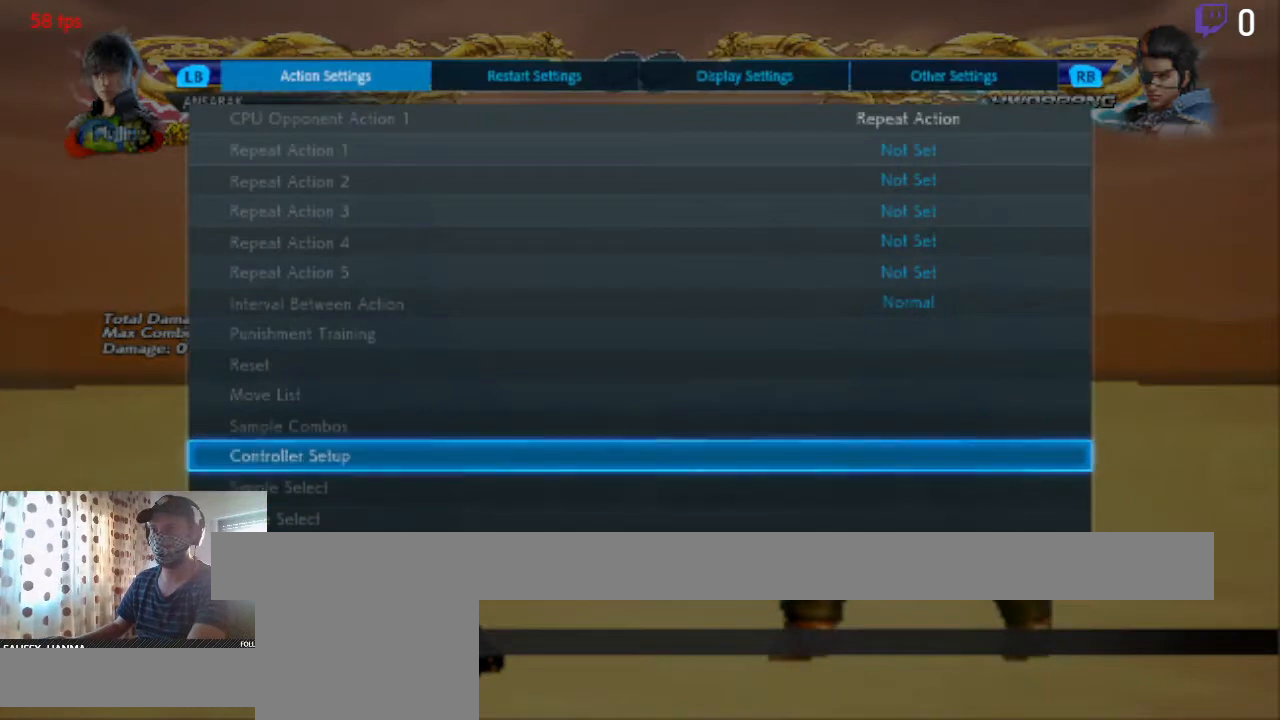
{"buttons": ["DPAD_UP"], "left_stick": "center", "right_stick": "center", "events": []}
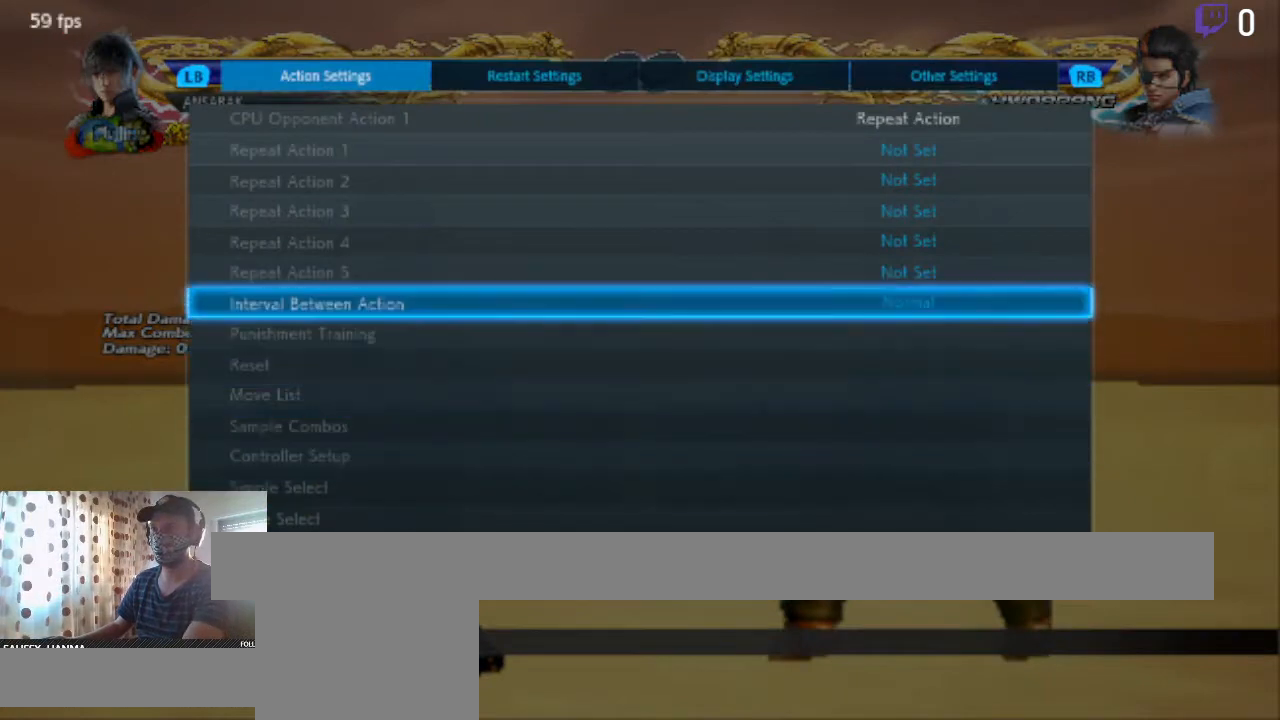
{"buttons": [], "left_stick": "center", "right_stick": "center", "events": [[267, "DPAD_UP", "up"]]}
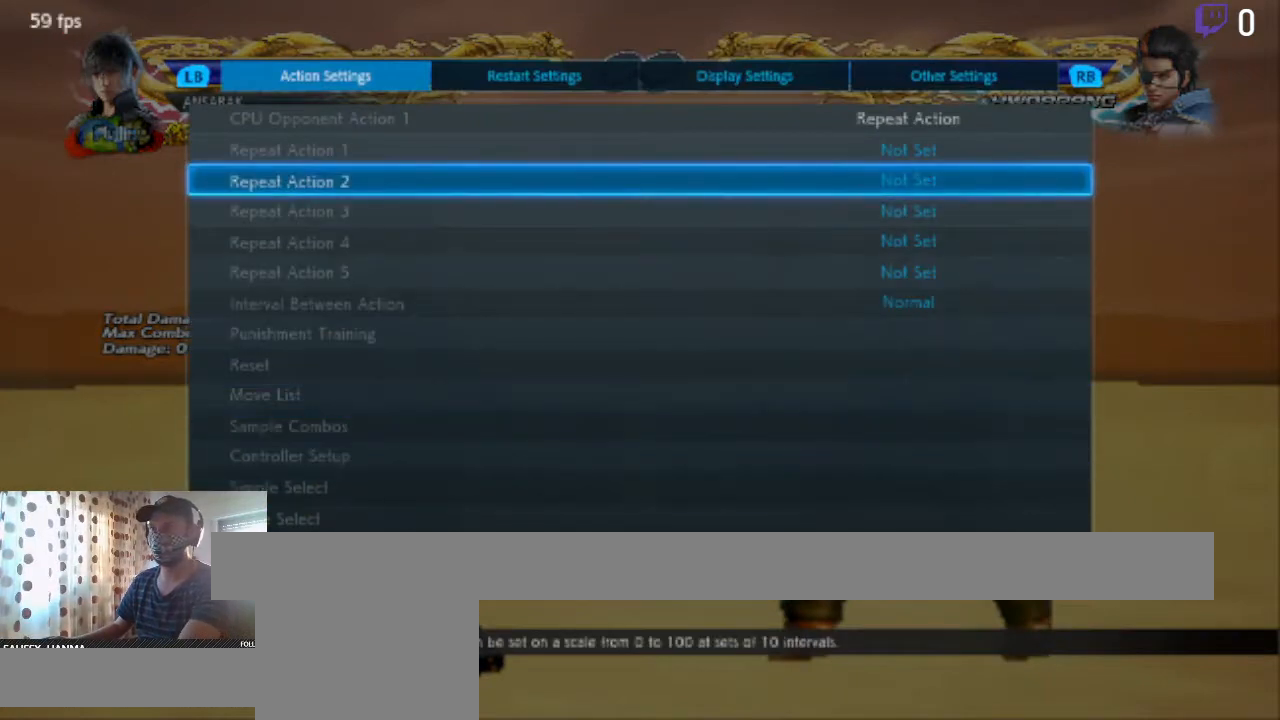
{"buttons": [], "left_stick": "center", "right_stick": "center", "events": [[166, "DPAD_UP", "down"], [300, "DPAD_UP", "up"], [433, "A", "down"], [500, "A", "up"]]}
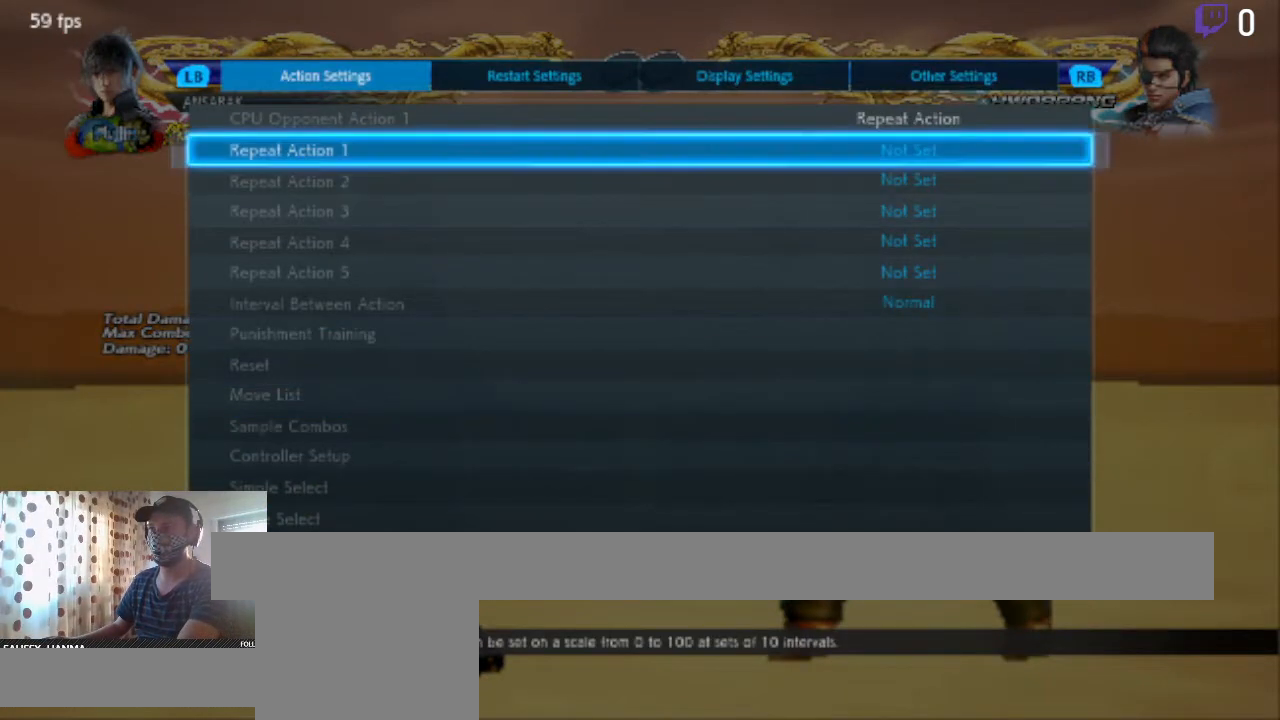
{"buttons": [], "left_stick": "center", "right_stick": "center", "events": []}
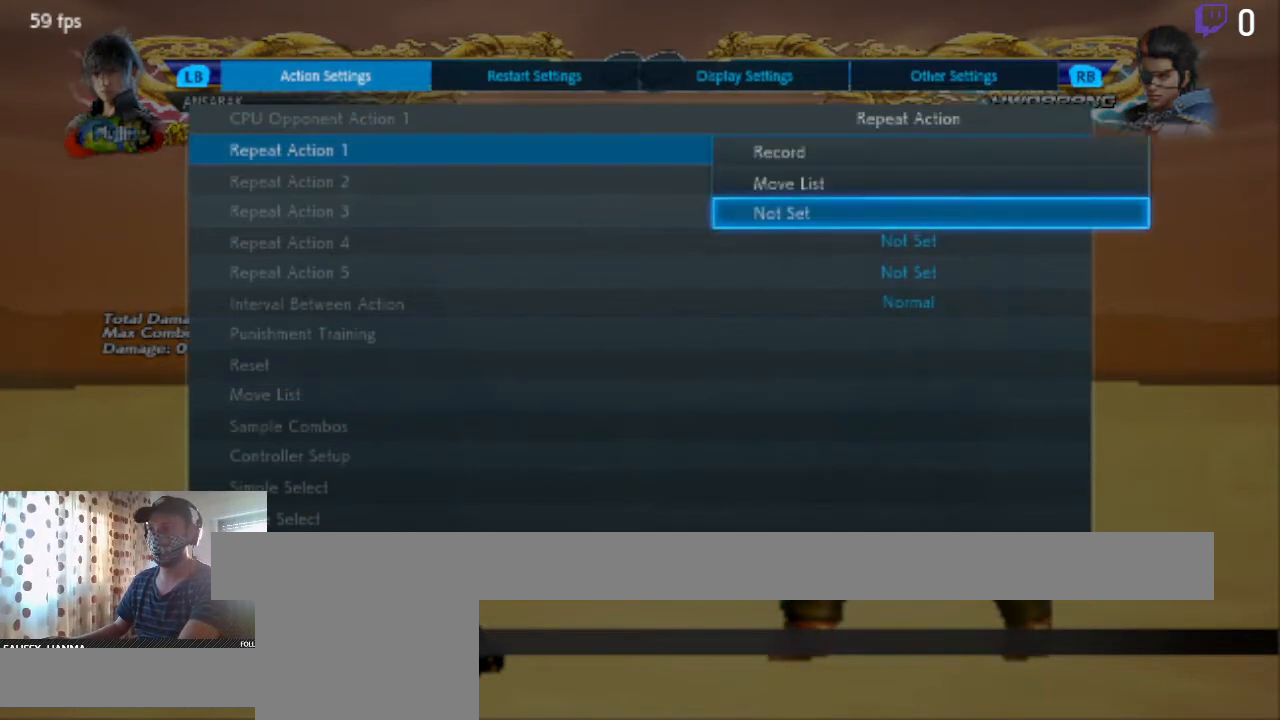
{"buttons": [], "left_stick": "center", "right_stick": "center", "events": [[66, "DPAD_UP", "down"], [200, "DPAD_UP", "up"], [300, "A", "down"], [433, "A", "up"]]}
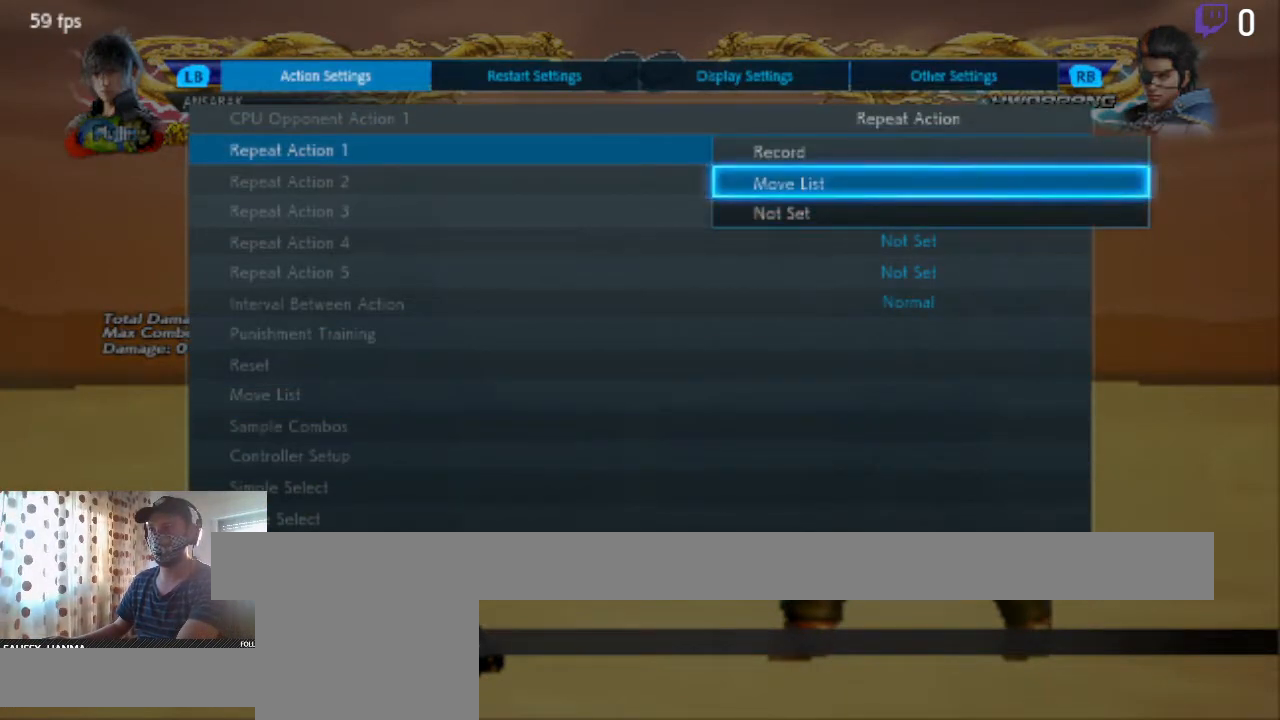
{"buttons": [], "left_stick": "center", "right_stick": "center", "events": []}
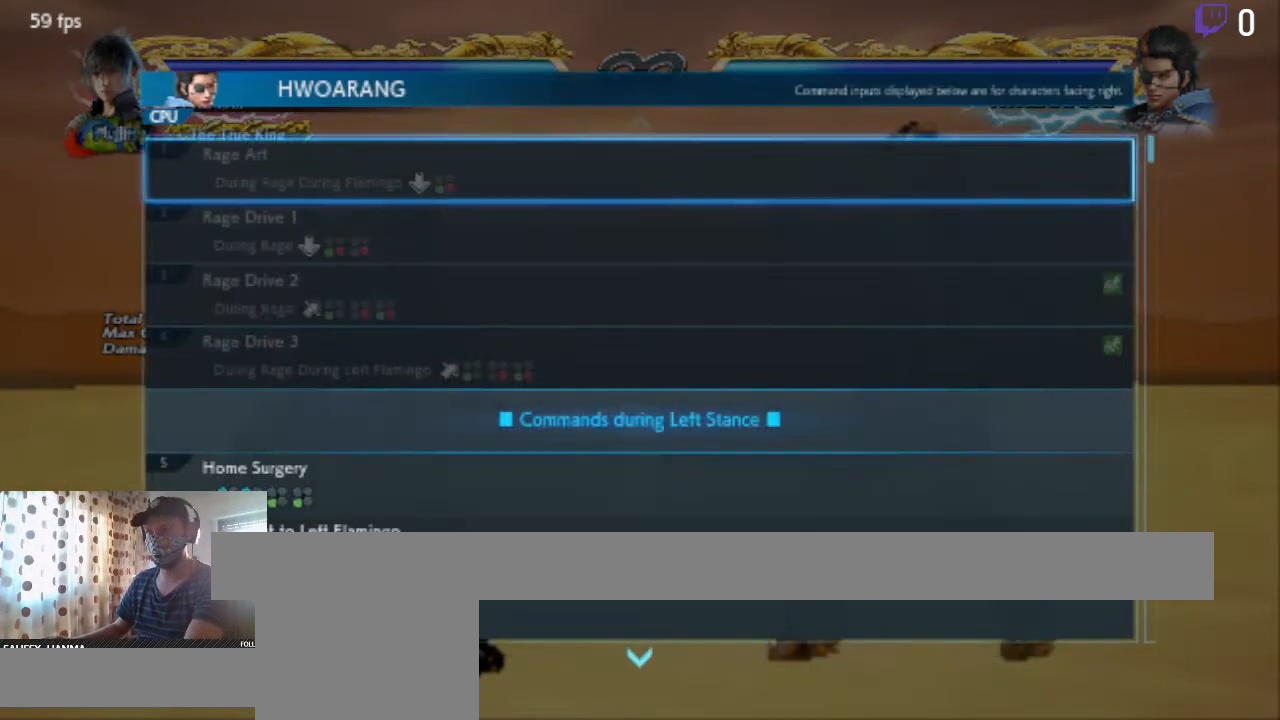
{"buttons": [], "left_stick": "center", "right_stick": "center", "events": []}
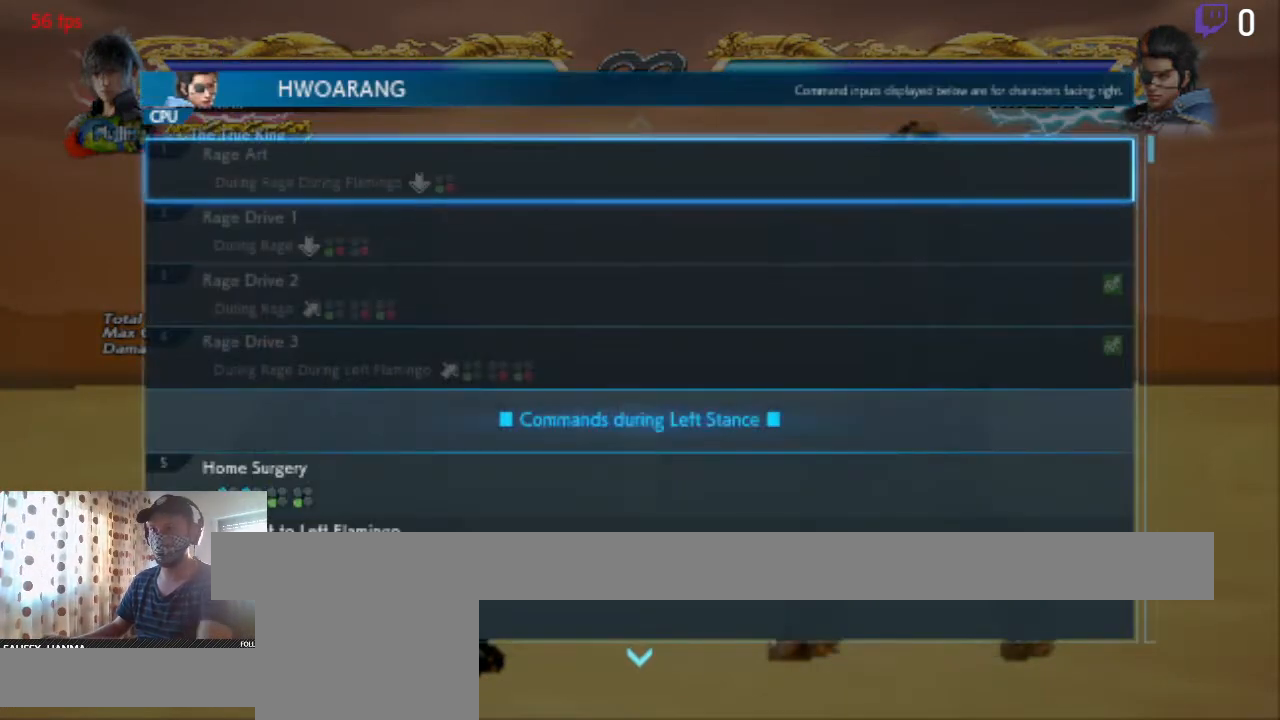
{"buttons": [], "left_stick": "center", "right_stick": "center", "events": []}
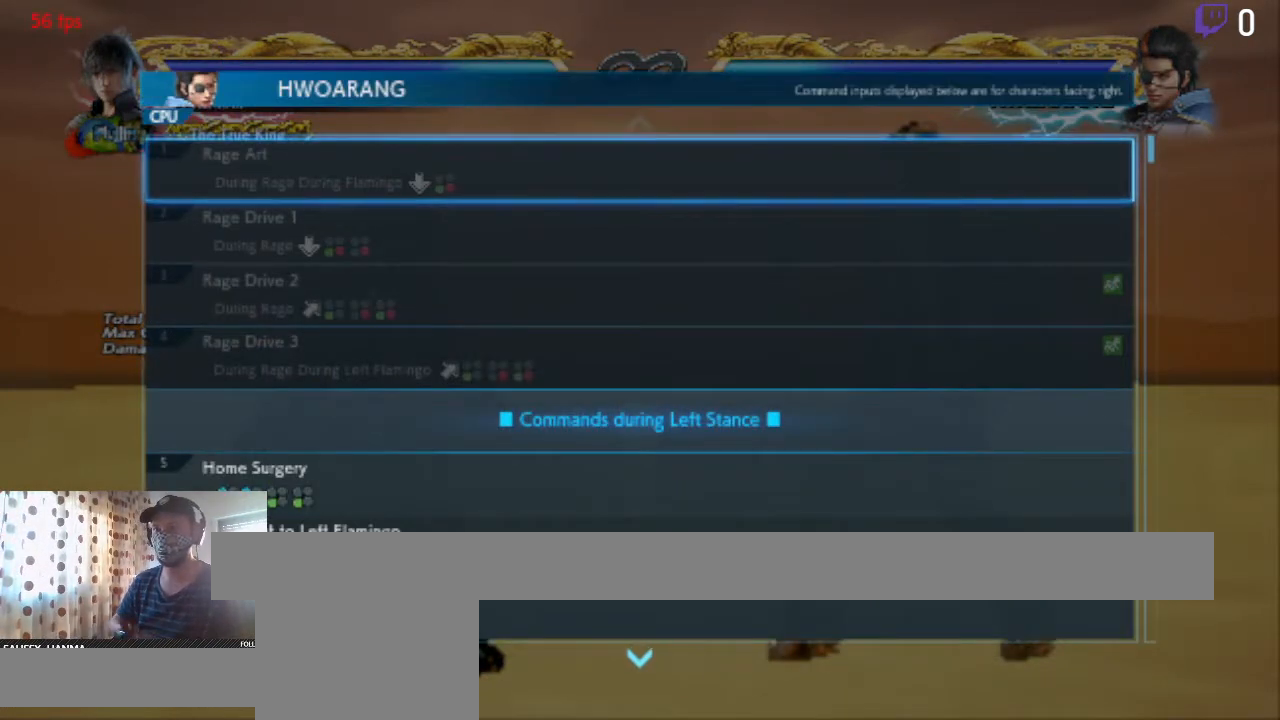
{"buttons": ["DPAD_DOWN"], "left_stick": "center", "right_stick": "center", "events": [[200, "DPAD_DOWN", "down"]]}
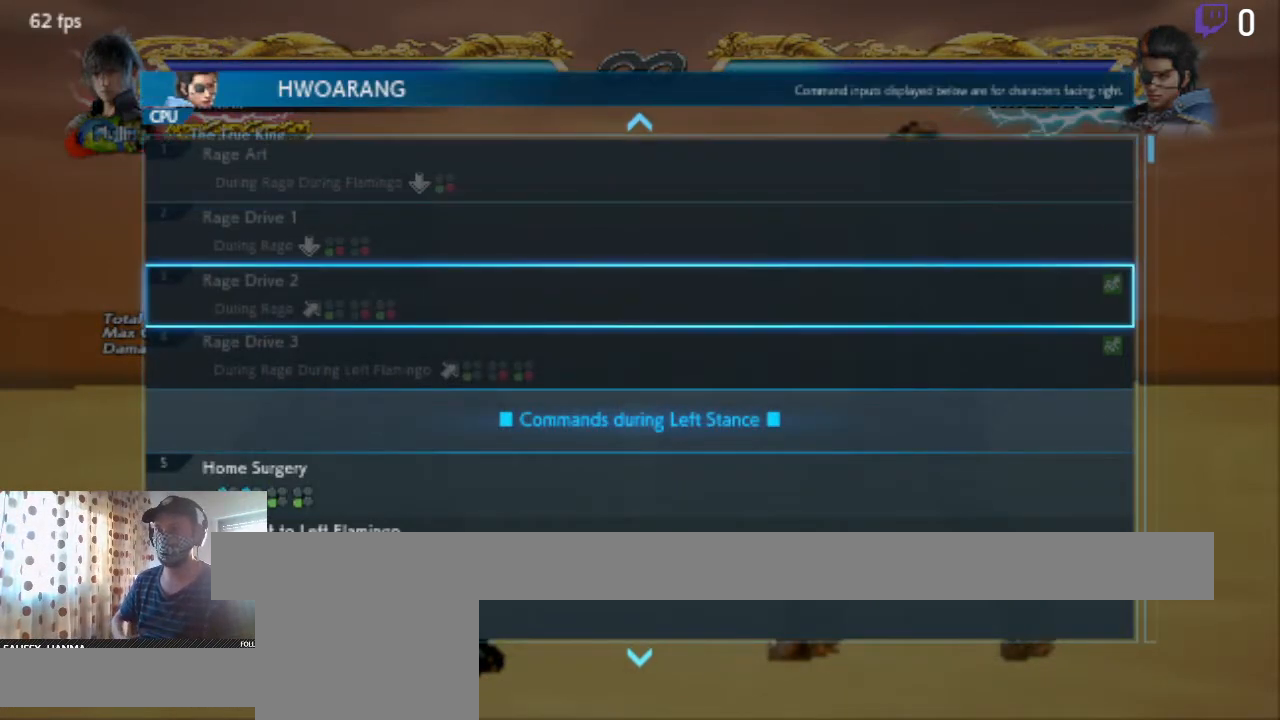
{"buttons": [], "left_stick": "center", "right_stick": "center", "events": [[501, "DPAD_DOWN", "up"]]}
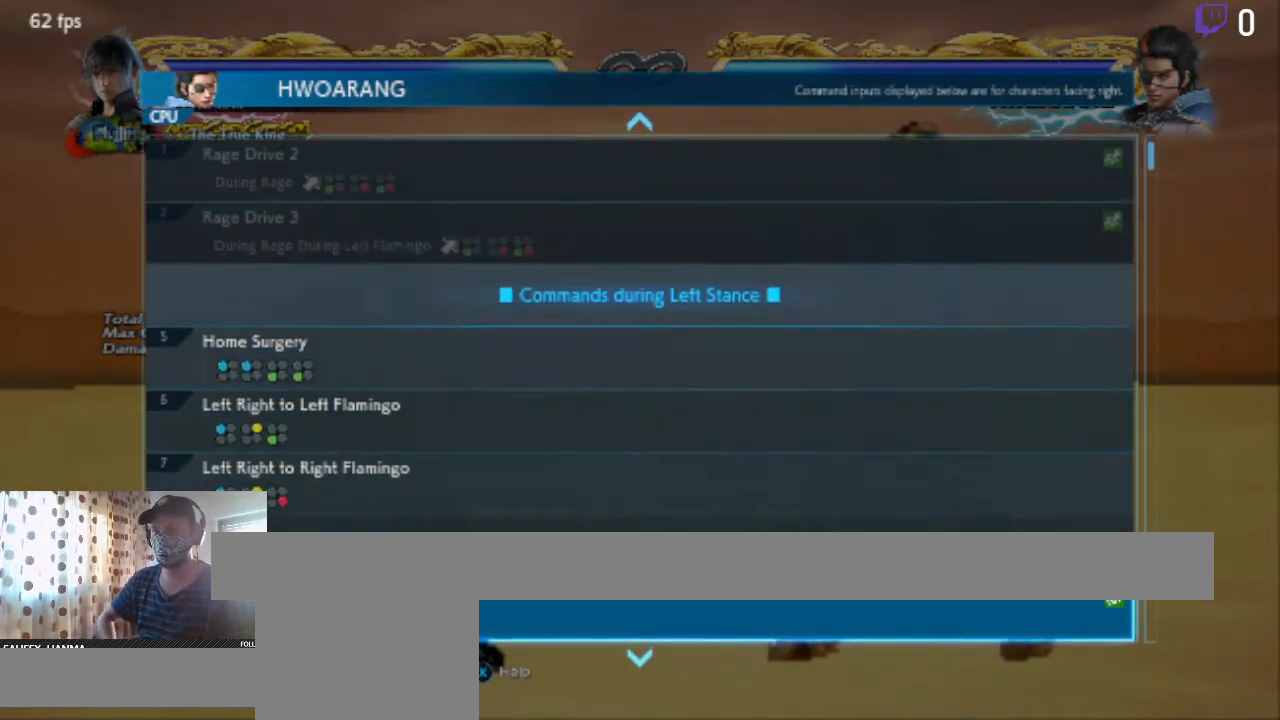
{"buttons": ["DPAD_DOWN"], "left_stick": "center", "right_stick": "up-left", "events": [[367, "DPAD_DOWN", "down"], [467, "right_stick", "up-left"]]}
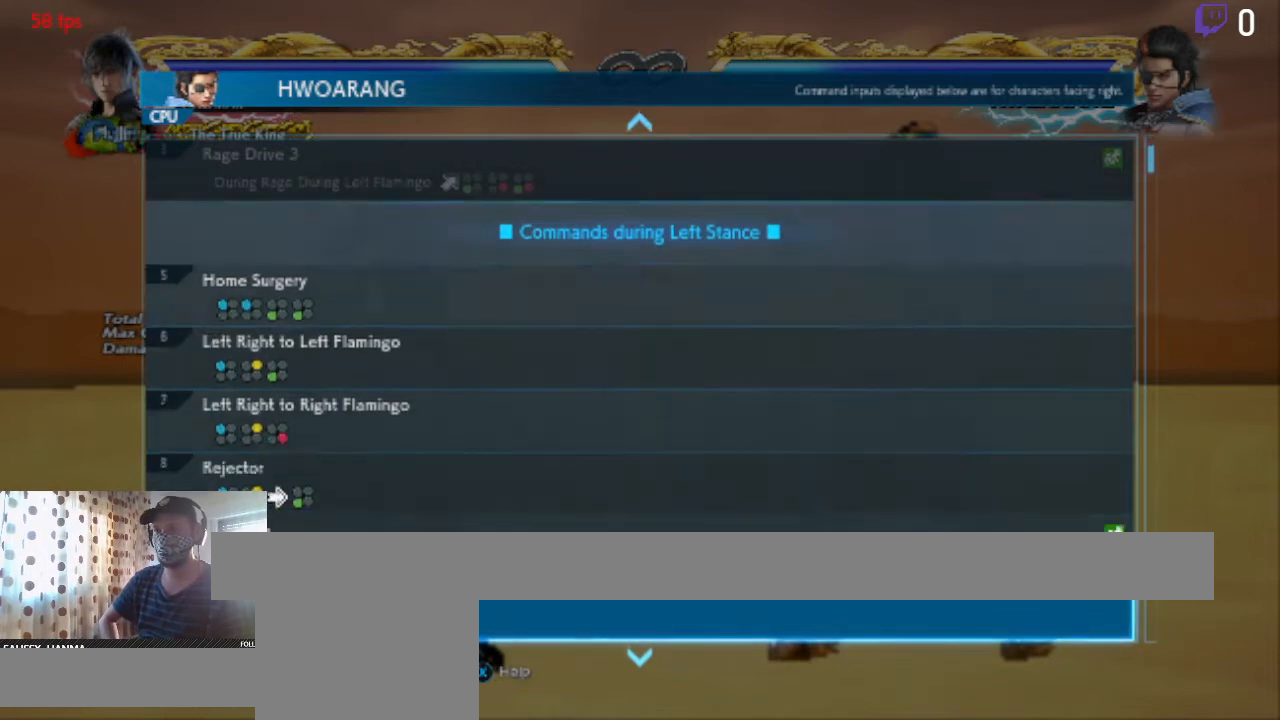
{"buttons": ["DPAD_DOWN"], "left_stick": "center", "right_stick": "center", "events": [[134, "right_stick", "center"], [267, "DPAD_DOWN", "up"], [467, "DPAD_DOWN", "down"]]}
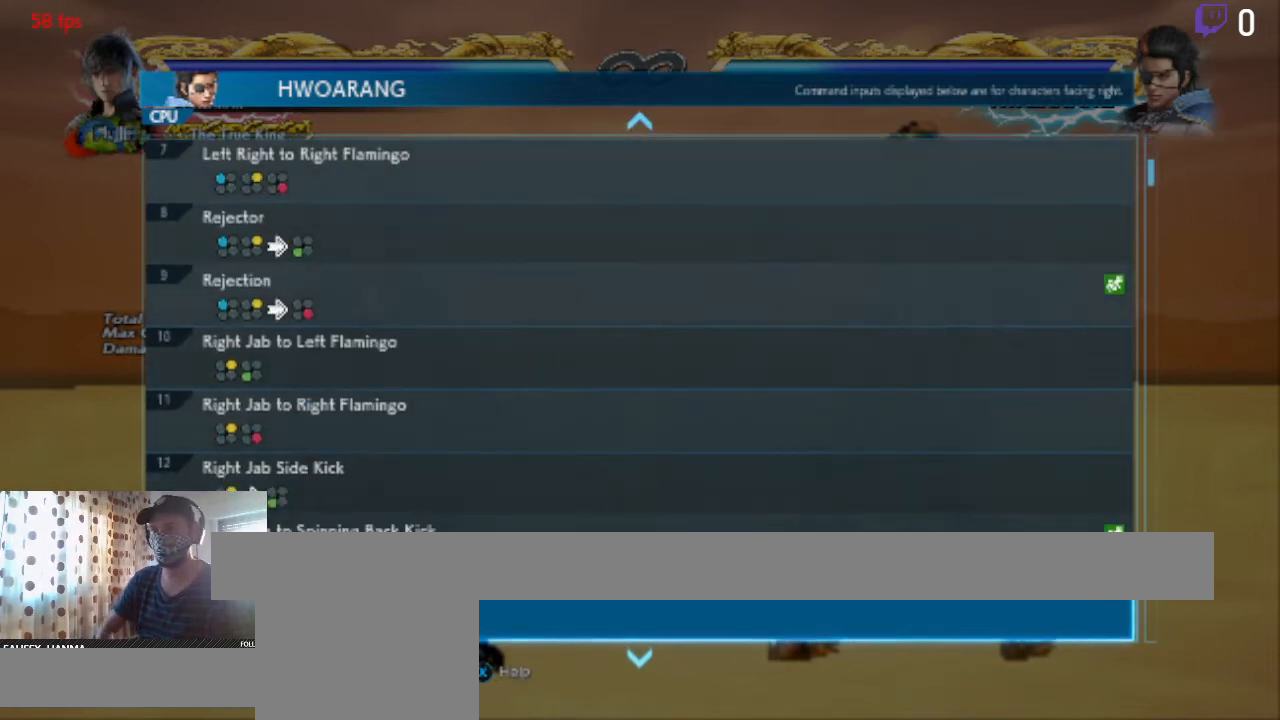
{"buttons": [], "left_stick": "center", "right_stick": "center", "events": [[133, "DPAD_DOWN", "up"]]}
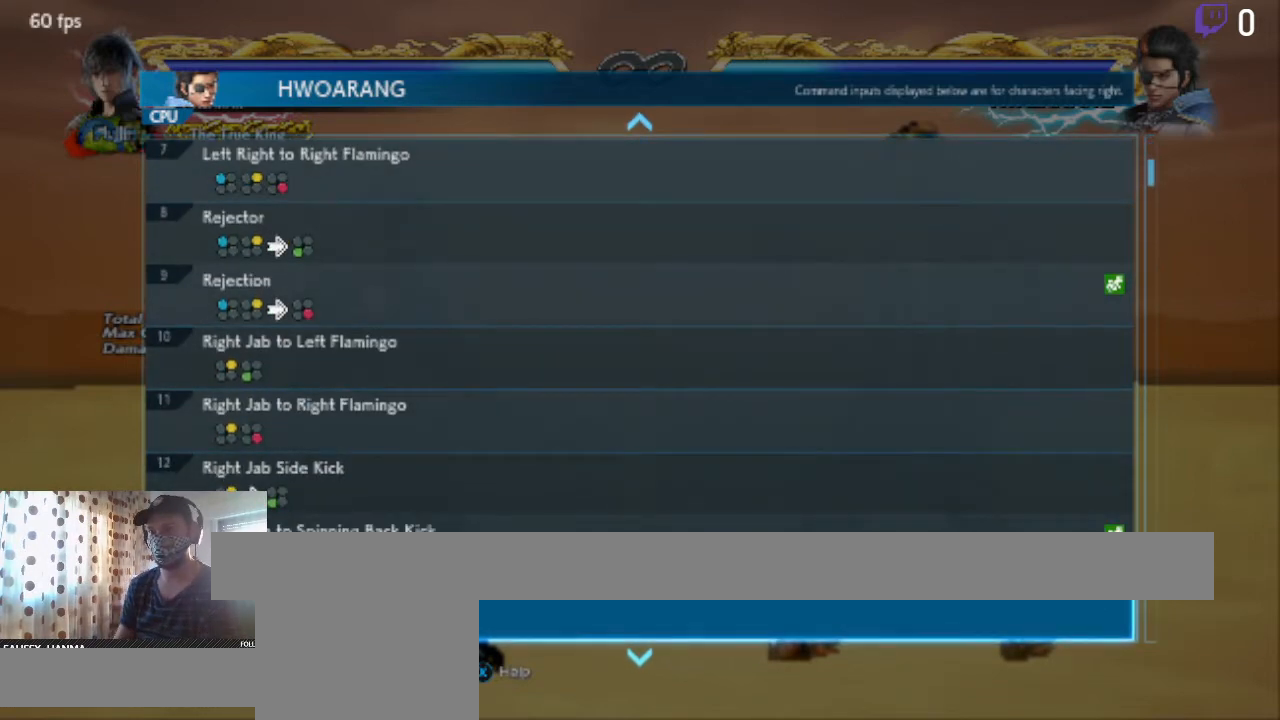
{"buttons": ["DPAD_DOWN"], "left_stick": "center", "right_stick": "center", "events": [[134, "DPAD_DOWN", "down"]]}
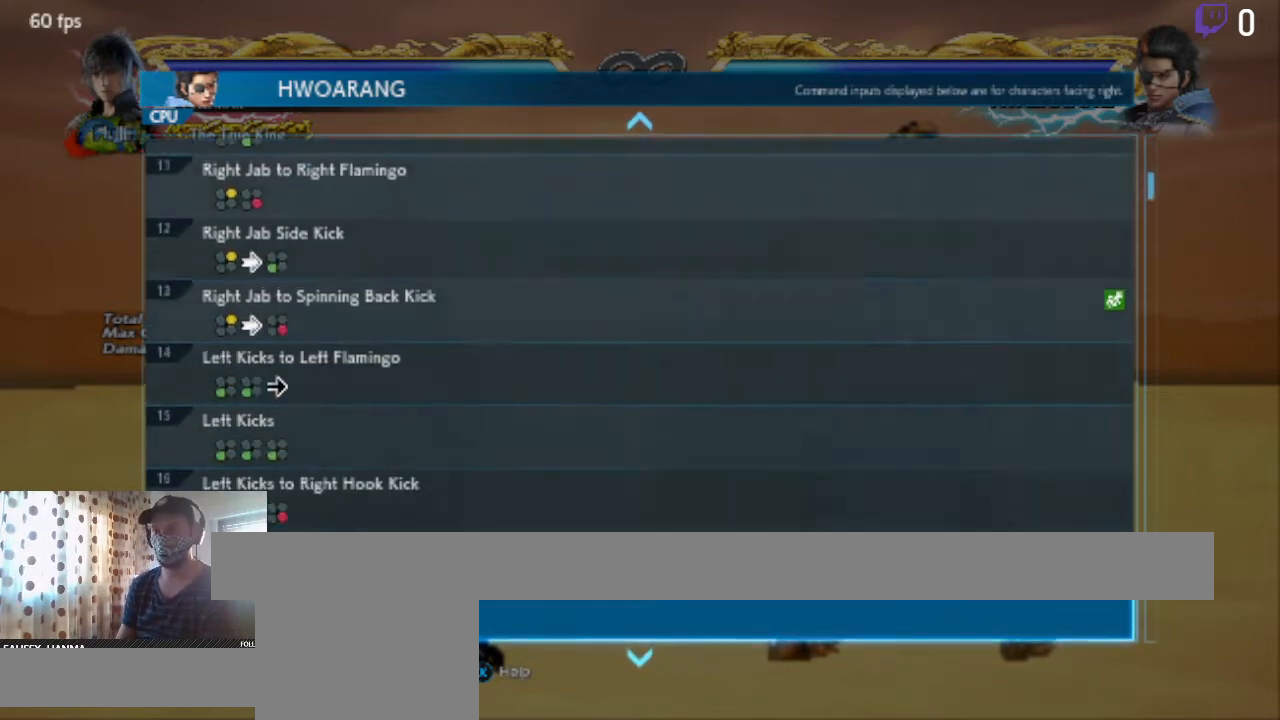
{"buttons": ["DPAD_UP"], "left_stick": "center", "right_stick": "center", "events": [[66, "DPAD_DOWN", "up"], [333, "DPAD_UP", "down"], [400, "DPAD_UP", "up"], [467, "DPAD_UP", "down"]]}
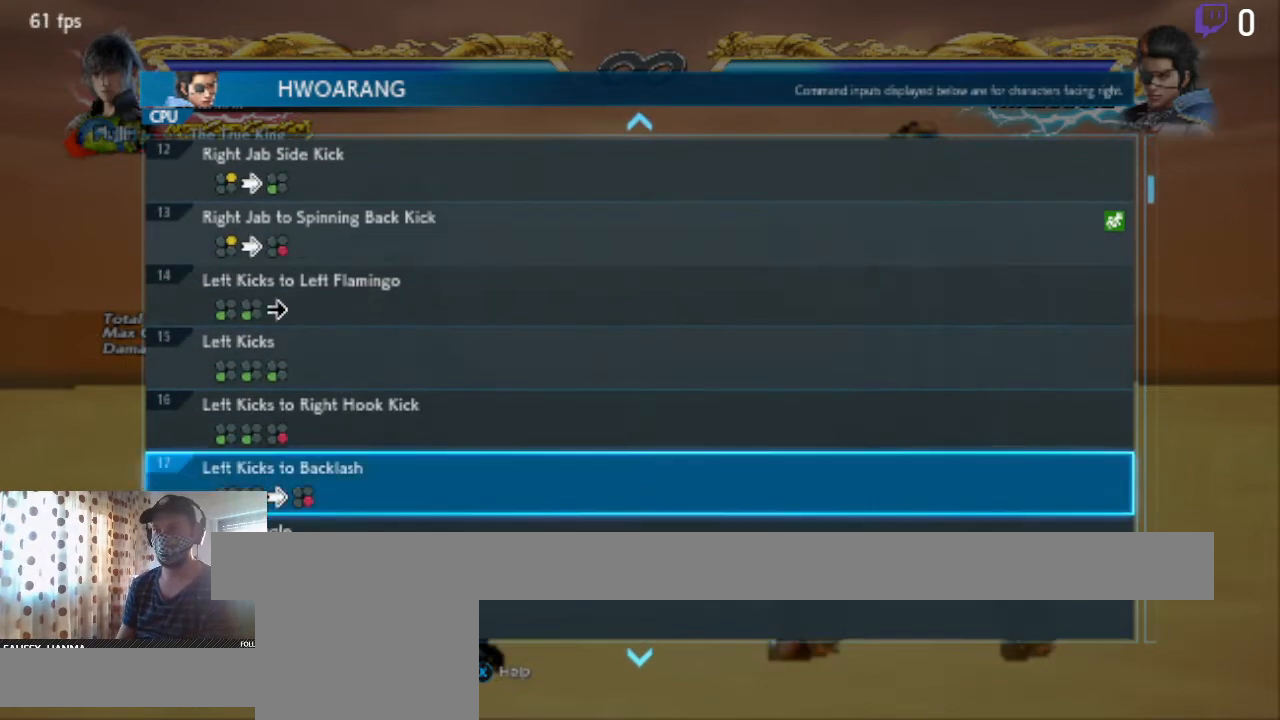
{"buttons": ["DPAD_DOWN"], "left_stick": "center", "right_stick": "center", "events": [[67, "DPAD_UP", "up"], [100, "DPAD_UP", "down"], [200, "DPAD_UP", "up"], [367, "DPAD_DOWN", "down"]]}
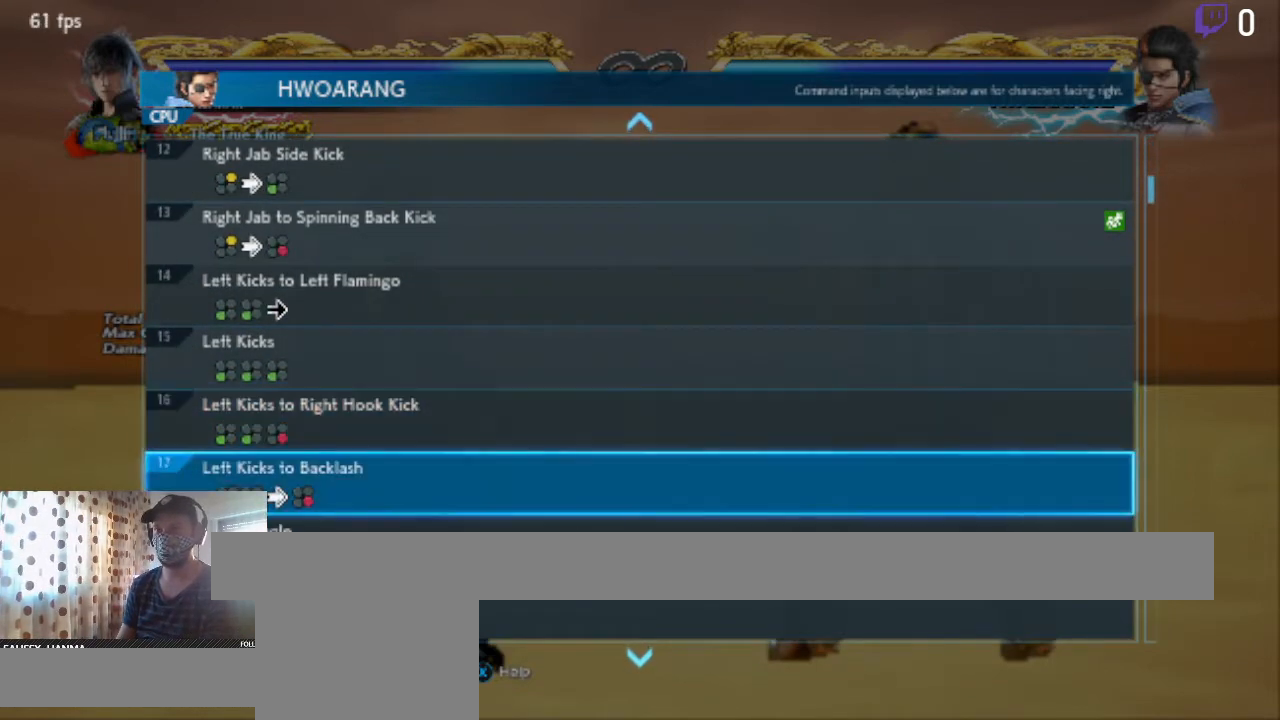
{"buttons": ["DPAD_DOWN"], "left_stick": "center", "right_stick": "center", "events": []}
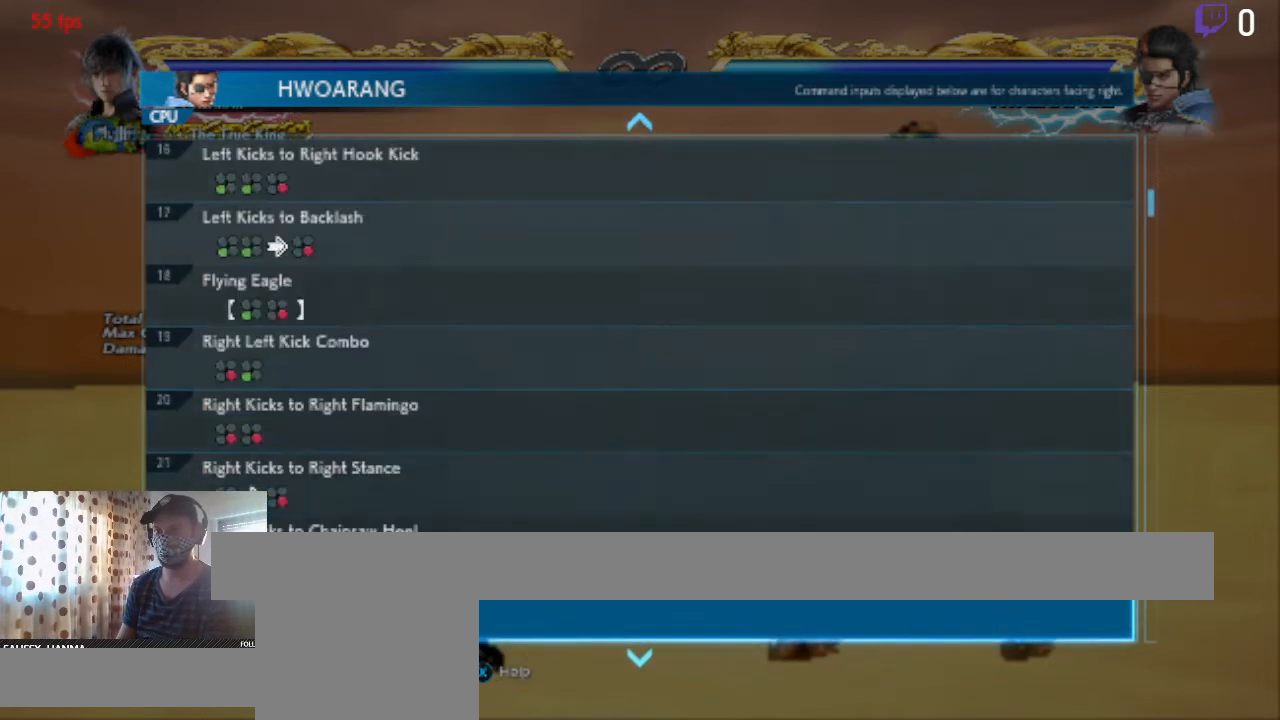
{"buttons": [], "left_stick": "center", "right_stick": "center", "events": [[334, "DPAD_DOWN", "up"]]}
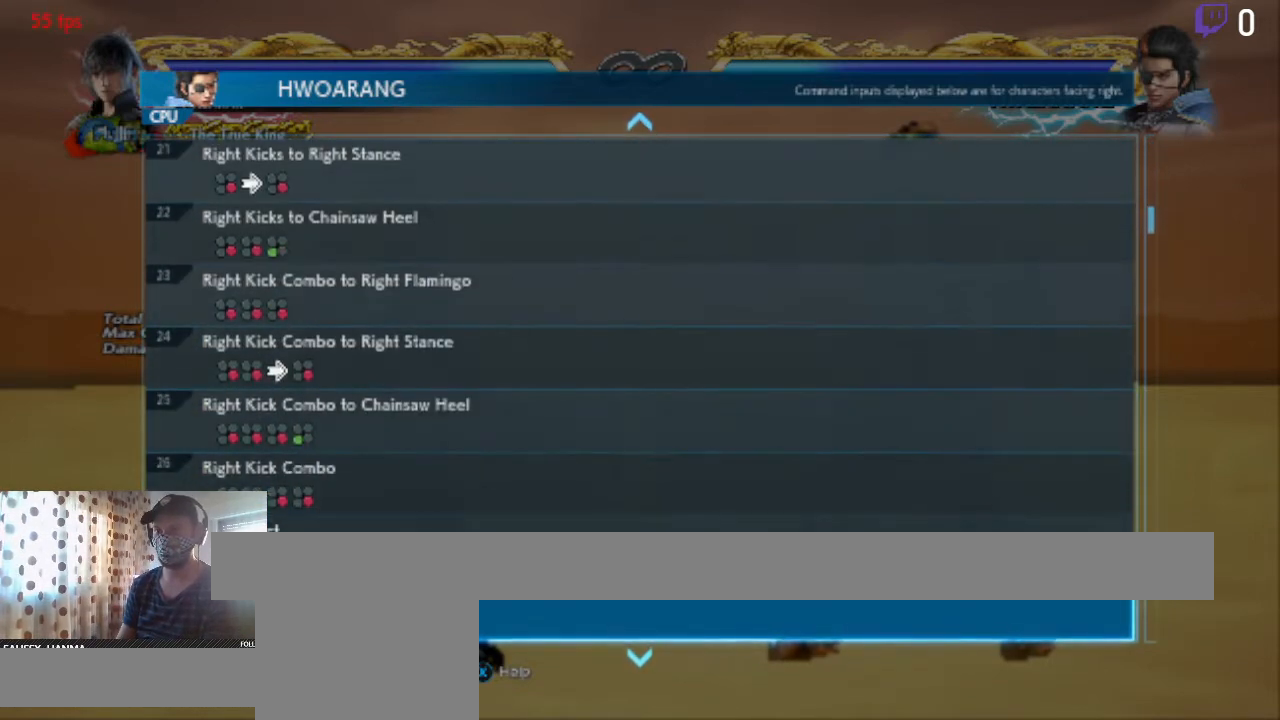
{"buttons": [], "left_stick": "center", "right_stick": "center", "events": [[267, "DPAD_UP", "down"], [333, "DPAD_UP", "up"], [367, "DPAD_UP", "down"], [500, "DPAD_UP", "up"]]}
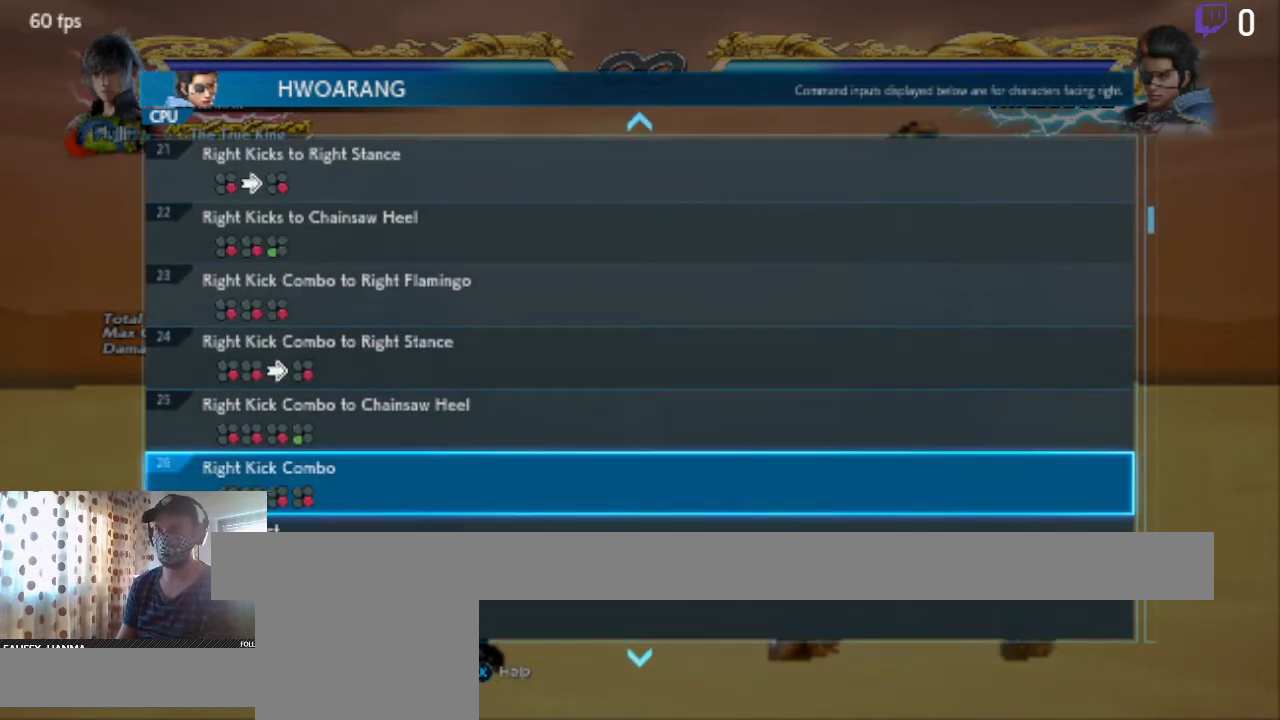
{"buttons": [], "left_stick": "center", "right_stick": "center", "events": []}
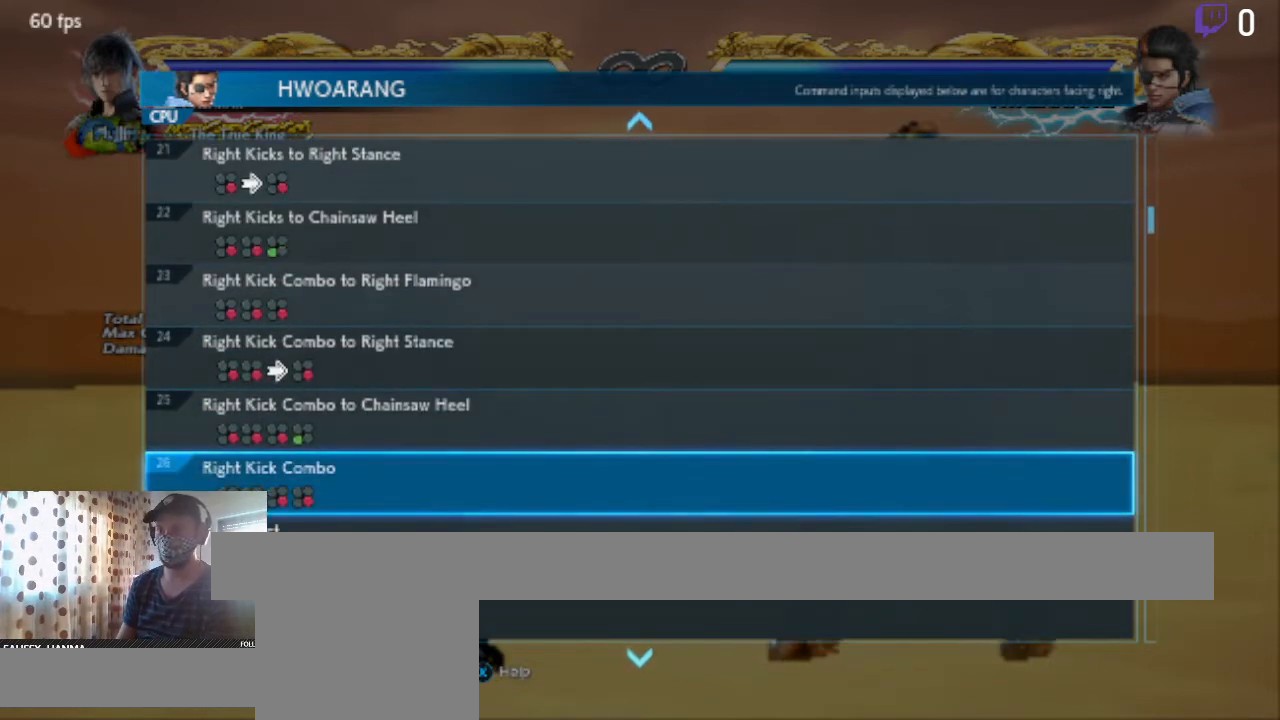
{"buttons": [], "left_stick": "center", "right_stick": "center", "events": []}
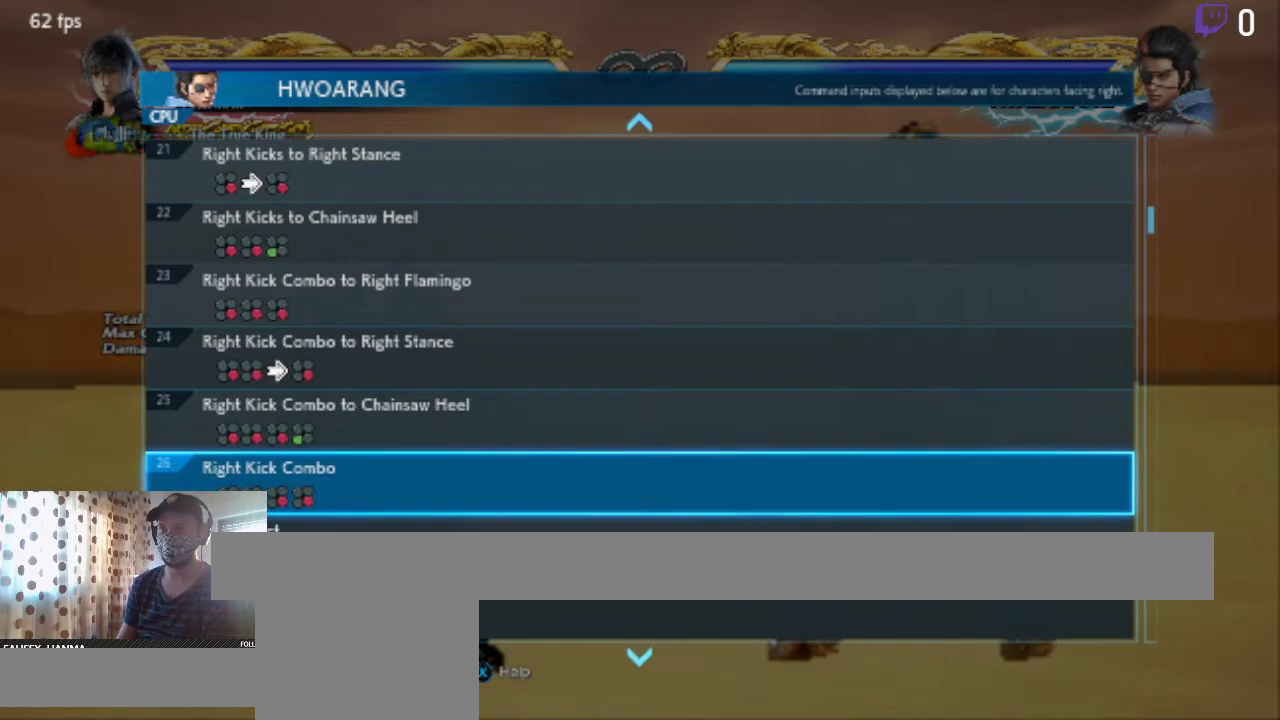
{"buttons": [], "left_stick": "center", "right_stick": "center", "events": [[367, "A", "down"], [434, "A", "up"]]}
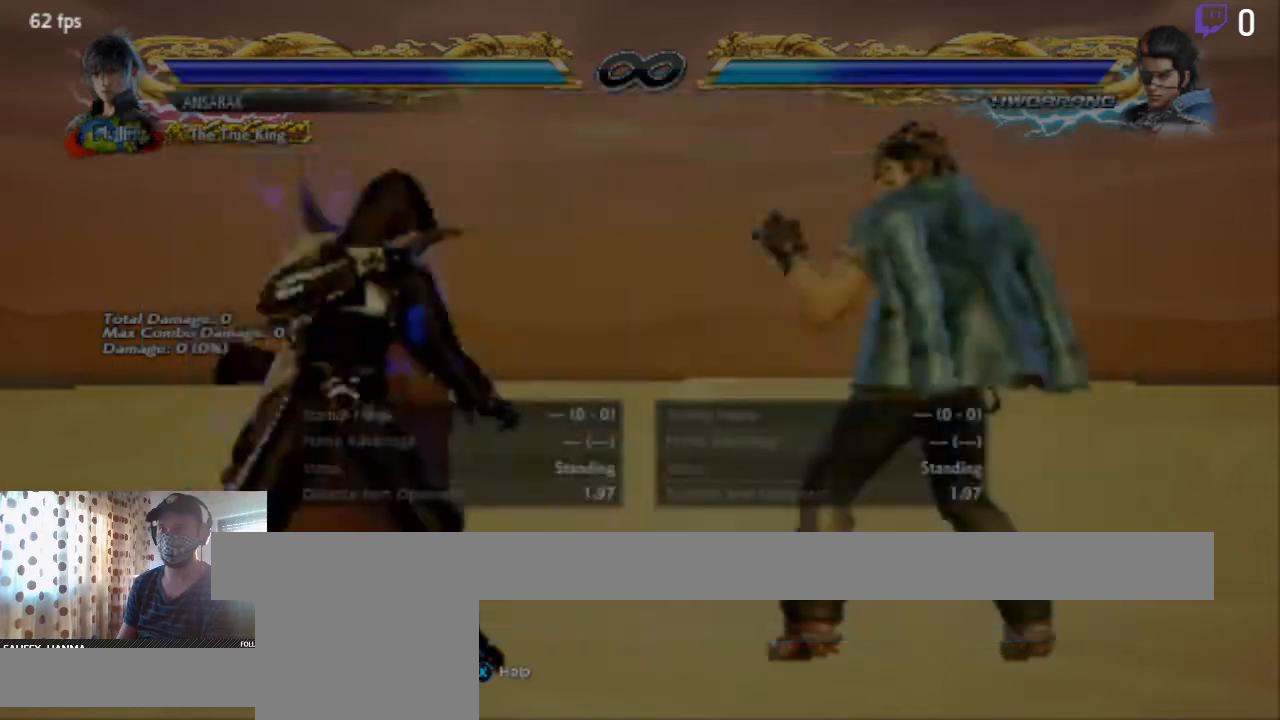
{"buttons": [], "left_stick": "center", "right_stick": "center", "events": []}